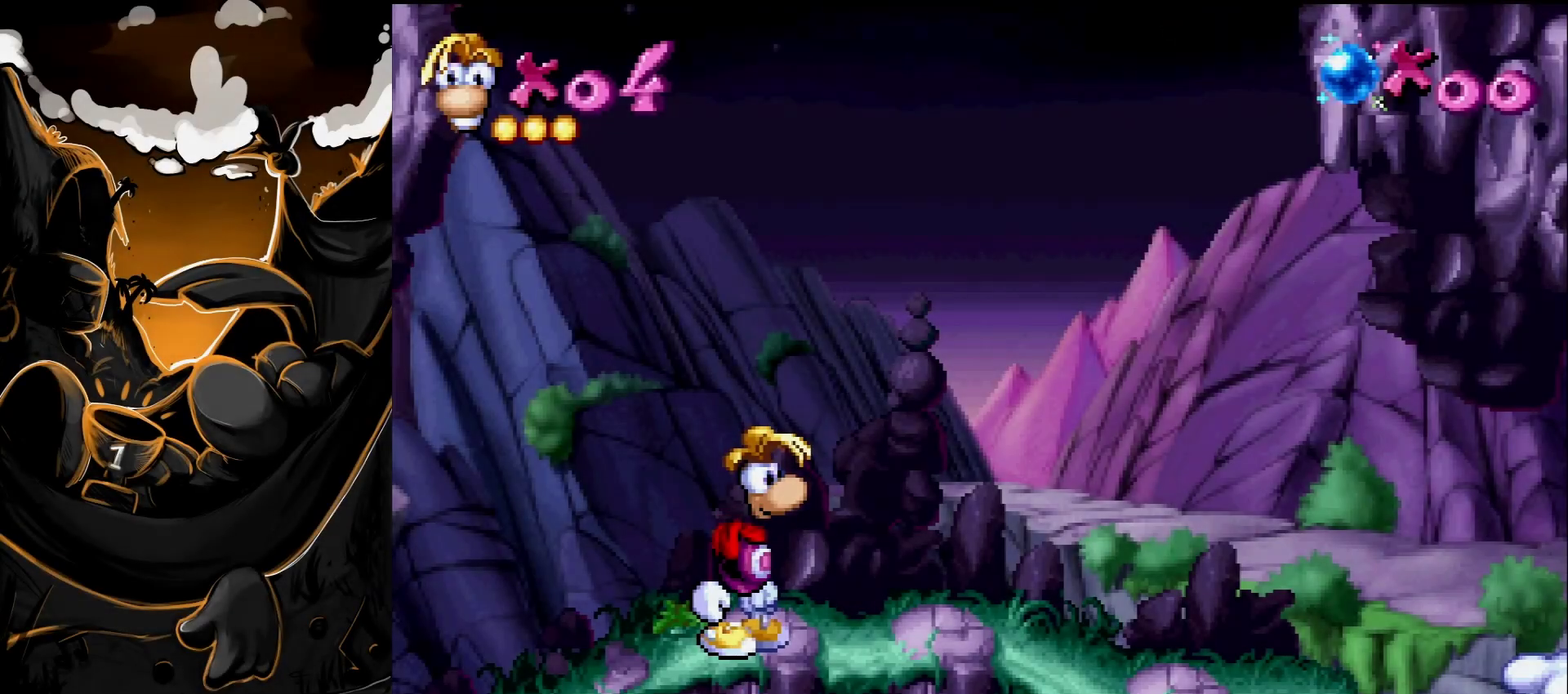
Gameplay with a controller (PlayStation layout); each line is a JSON object with the inputs held at the frame after it. "events" lists button and stick changes between this image and that frame as [ms after this image, input, new state], when the widget could be followed in between. Not read: L3 R3.
{"buttons": [], "events": []}
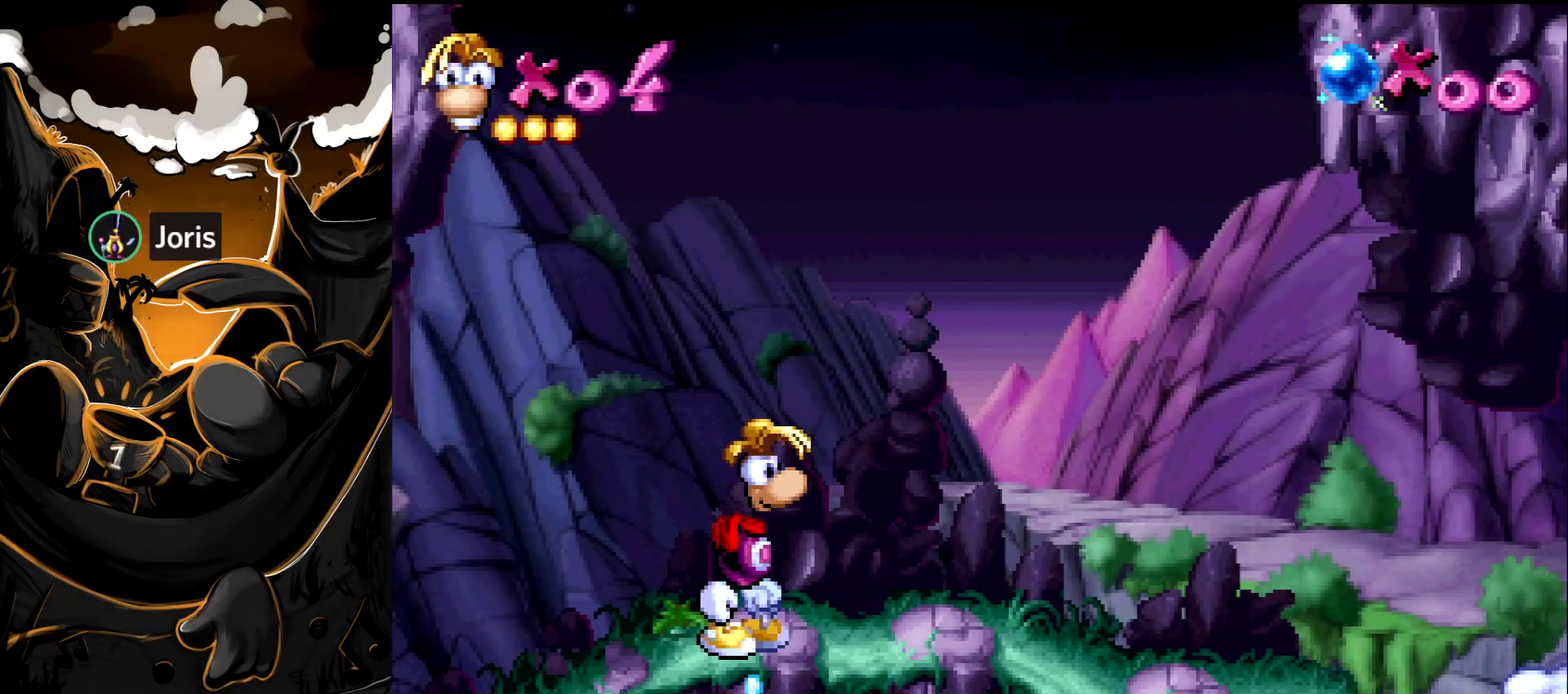
{"buttons": [], "events": []}
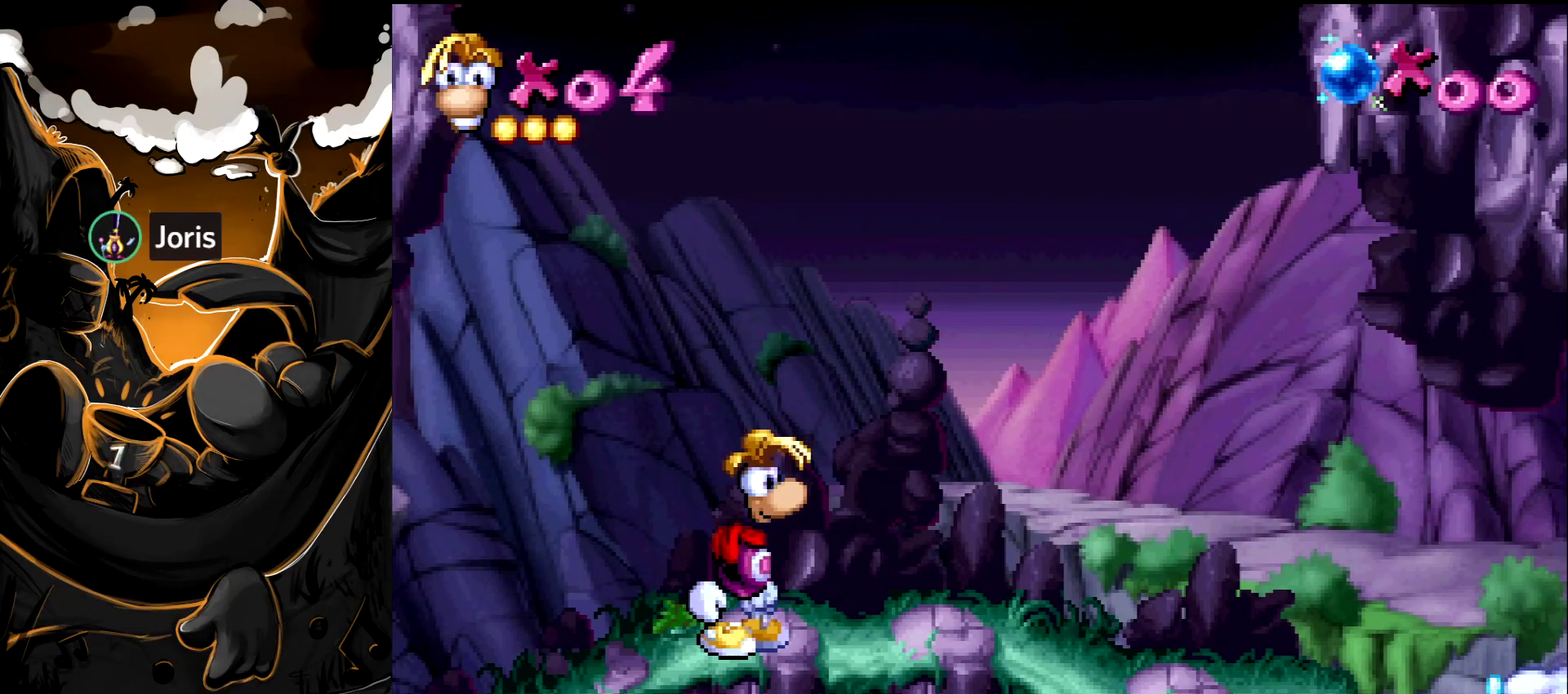
{"buttons": [], "events": []}
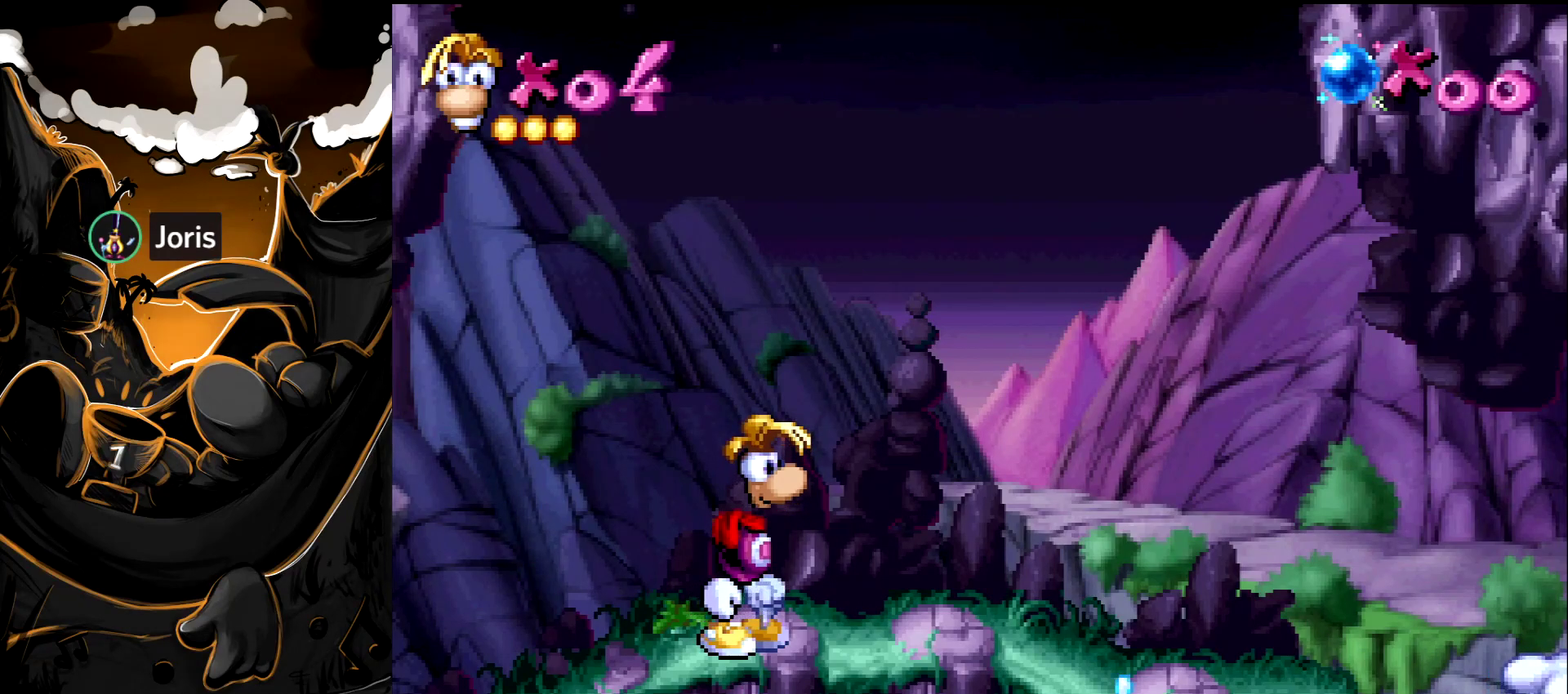
{"buttons": [], "events": [[17, "DPAD_RIGHT", "down"], [333, "DPAD_RIGHT", "up"]]}
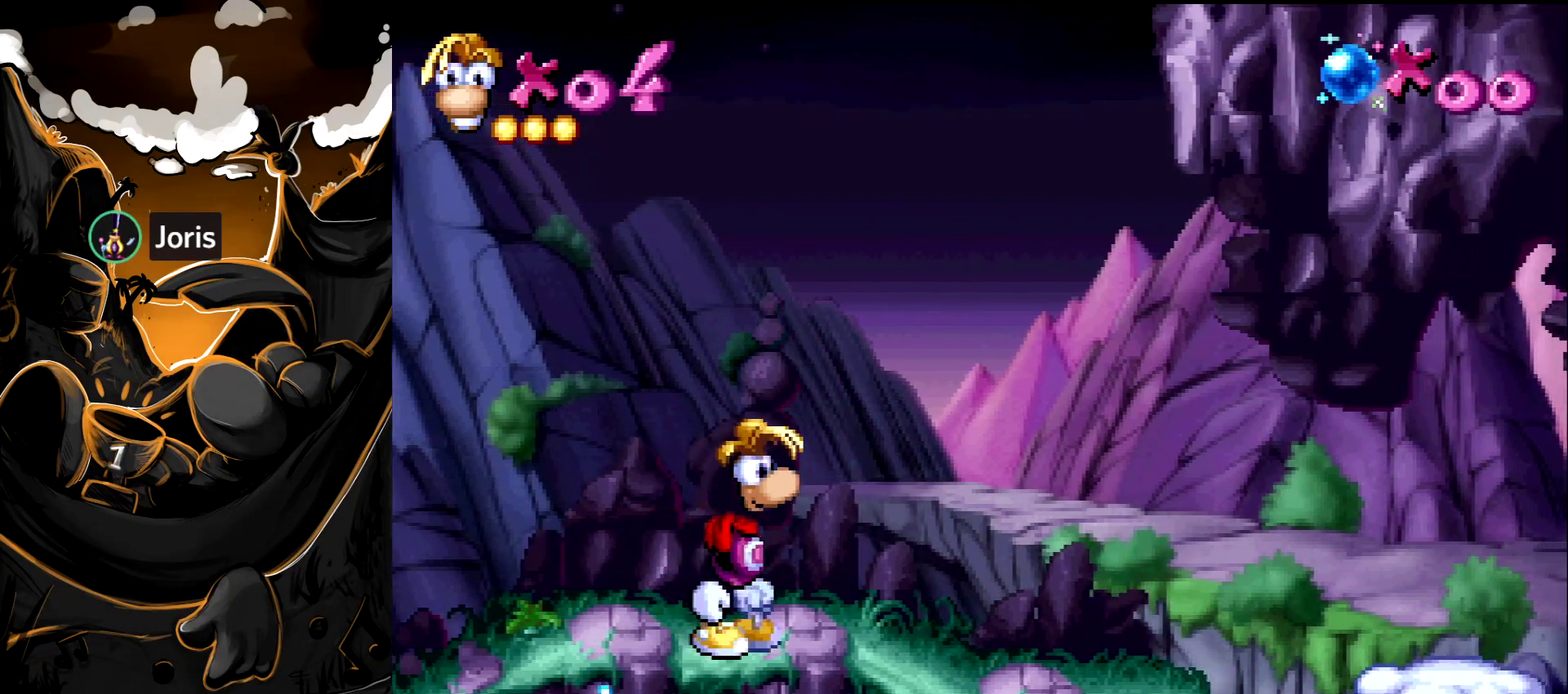
{"buttons": ["DPAD_RIGHT"], "events": [[233, "DPAD_RIGHT", "down"]]}
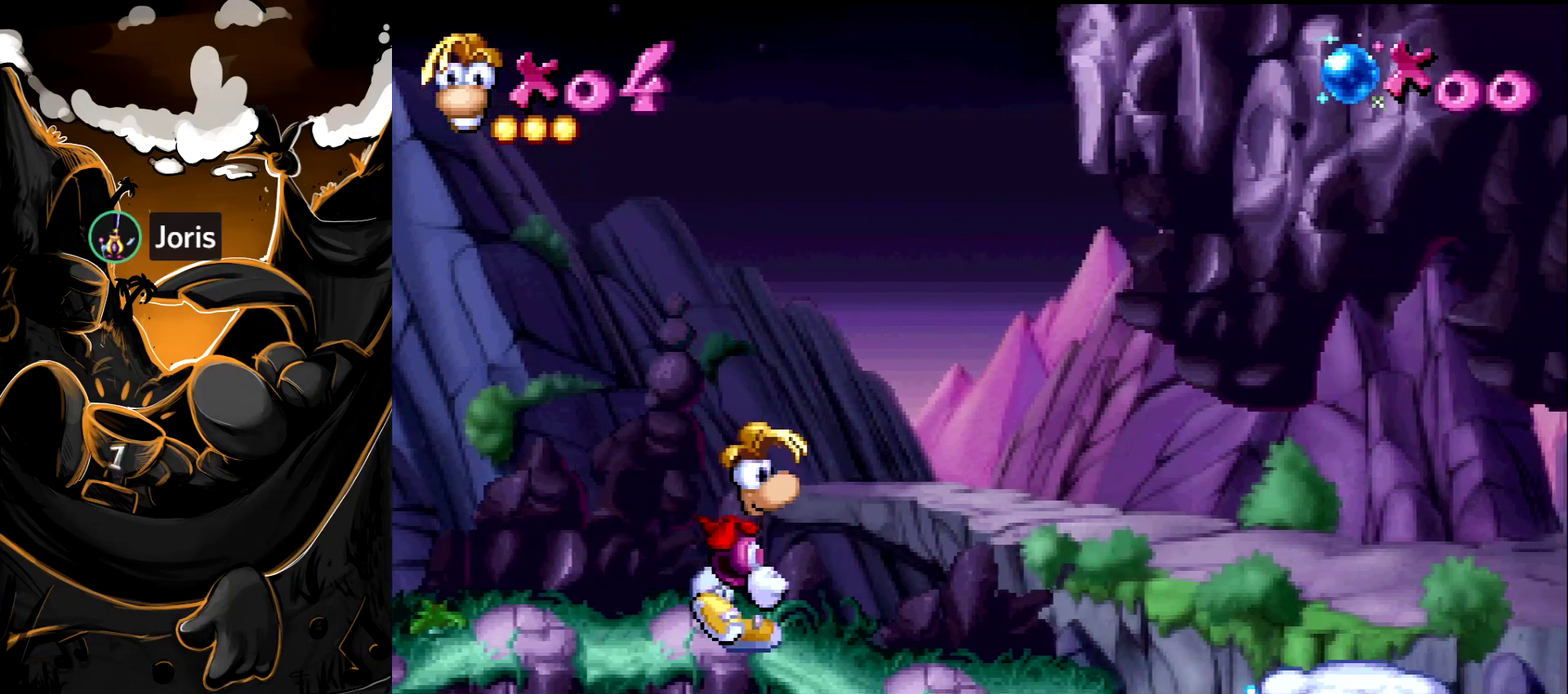
{"buttons": ["DPAD_RIGHT"], "events": []}
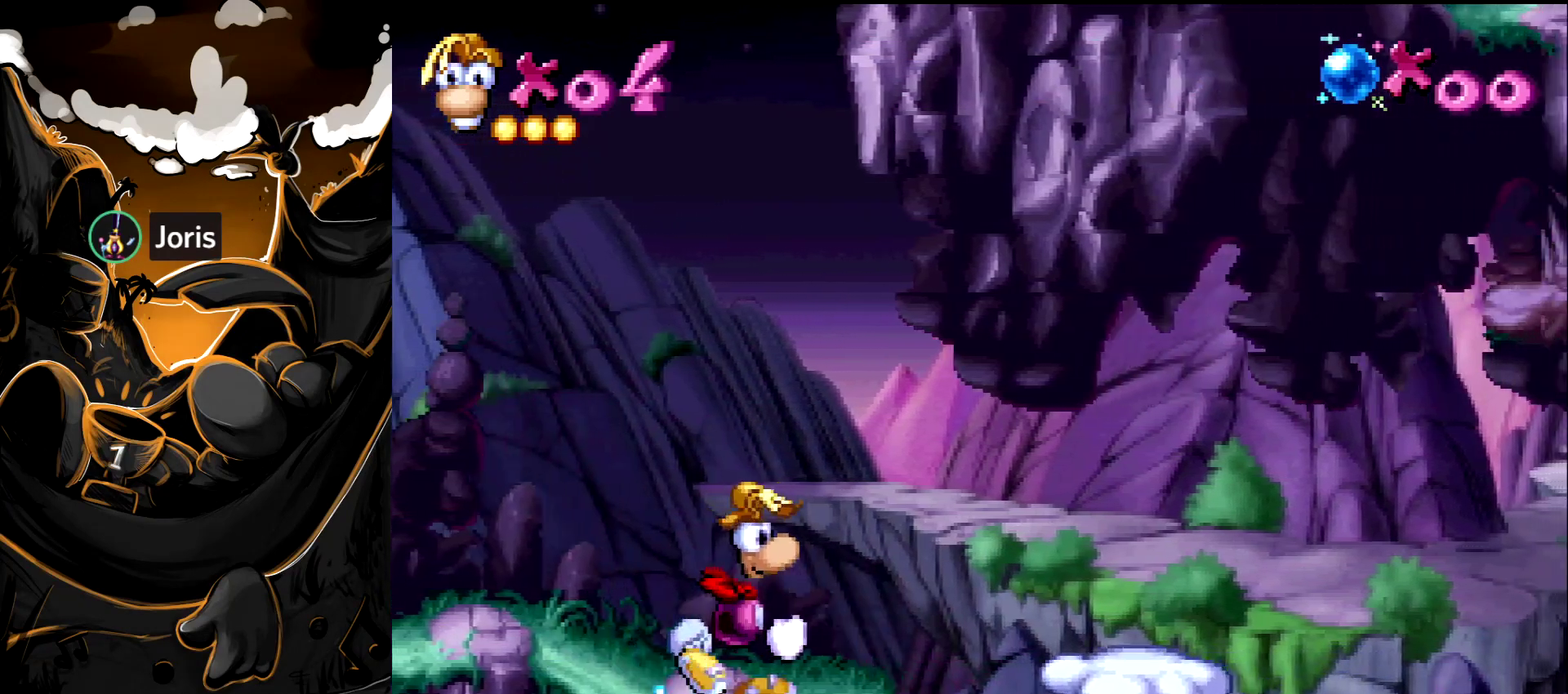
{"buttons": ["DPAD_RIGHT"], "events": []}
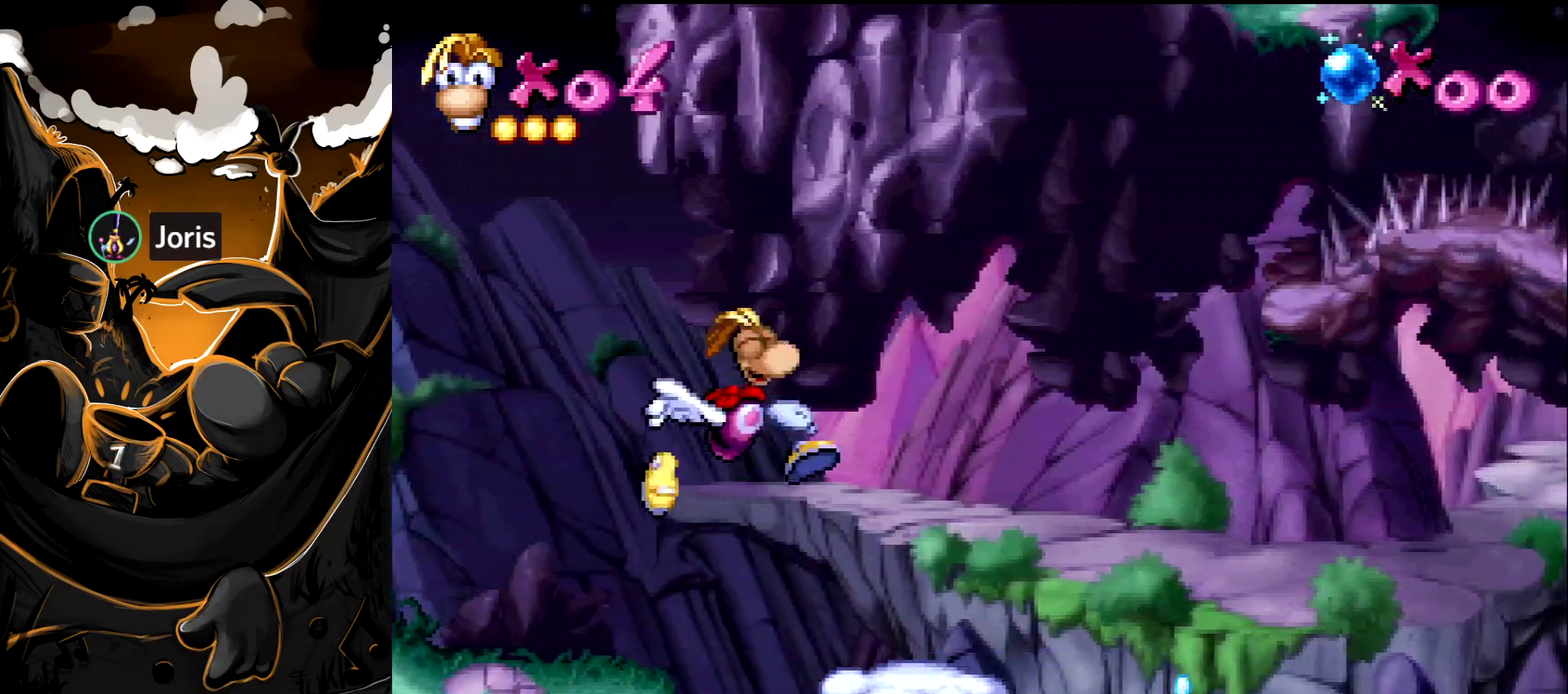
{"buttons": ["DPAD_RIGHT"], "events": []}
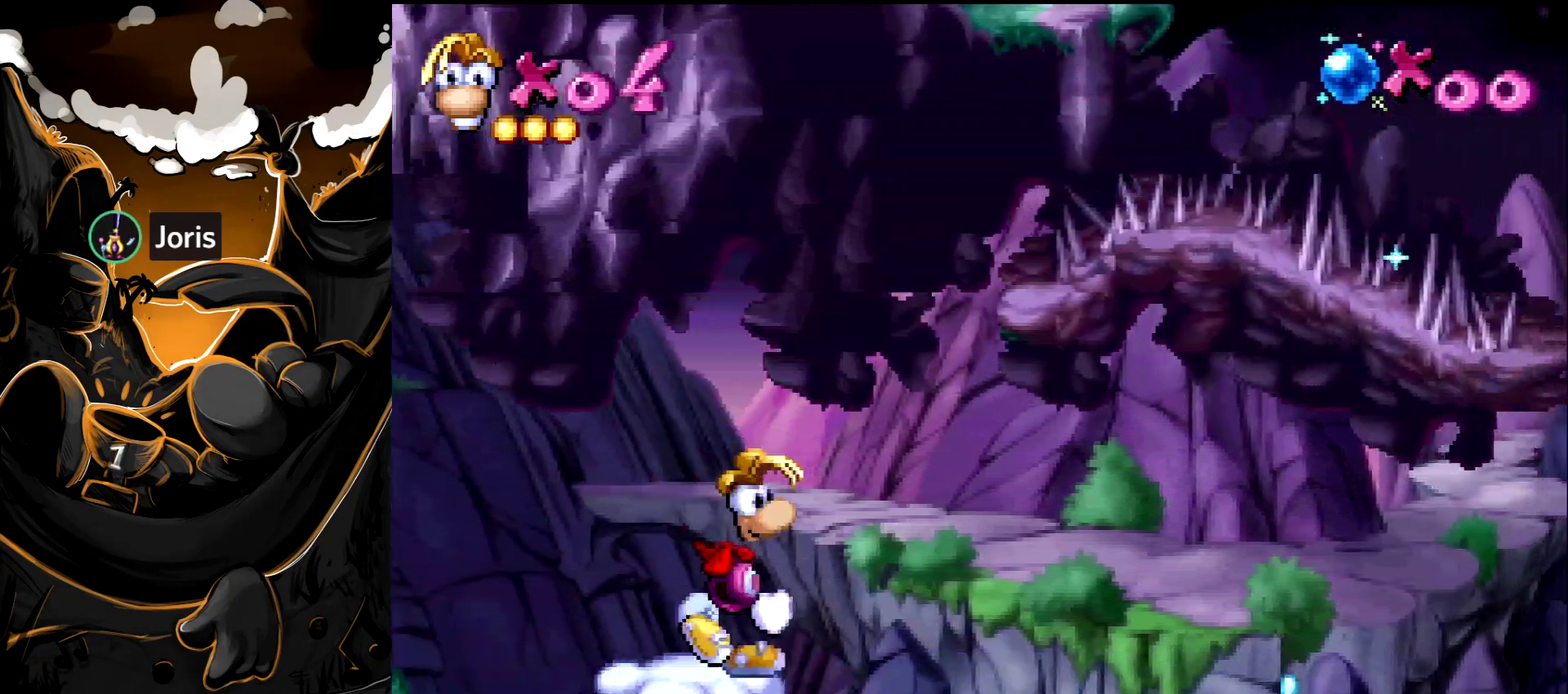
{"buttons": [], "events": [[17, "DPAD_RIGHT", "up"], [50, "DPAD_LEFT", "down"], [150, "DPAD_LEFT", "up"]]}
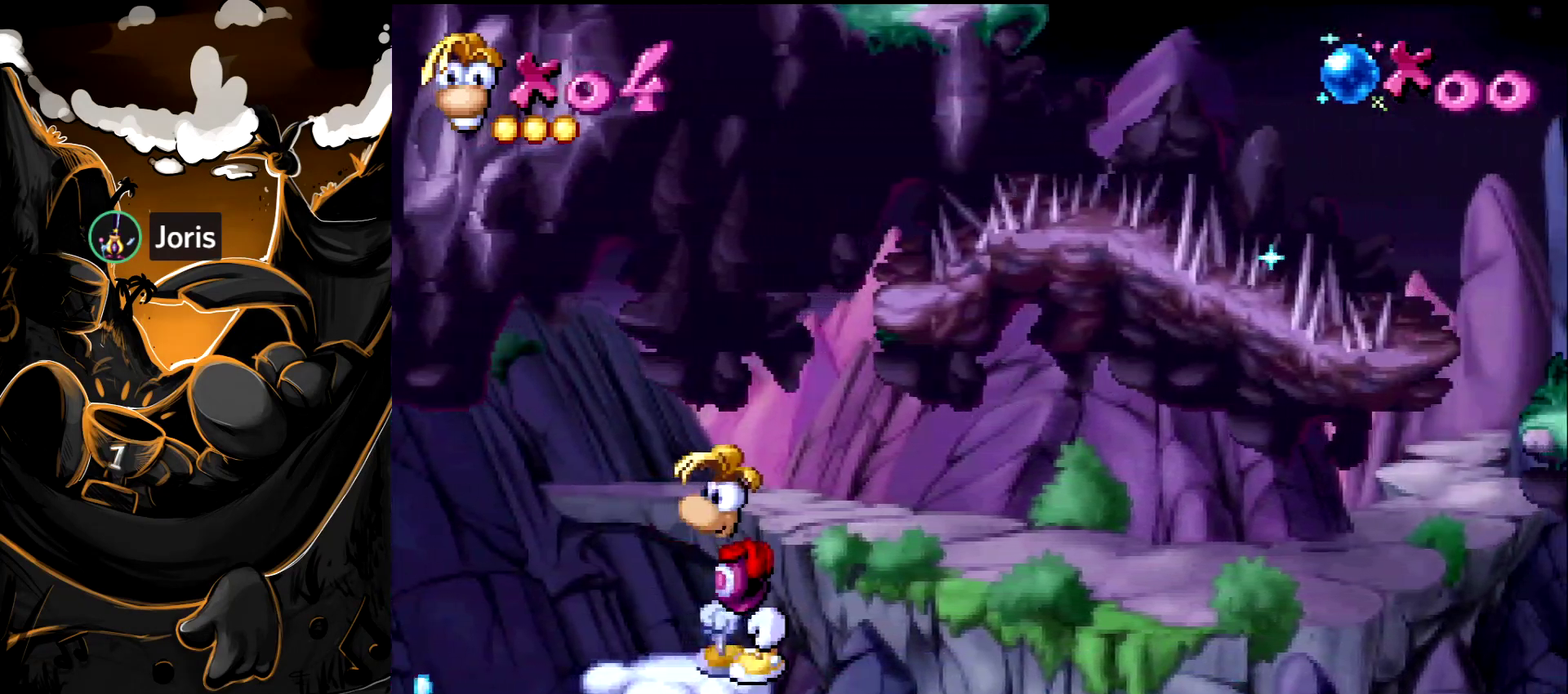
{"buttons": [], "events": []}
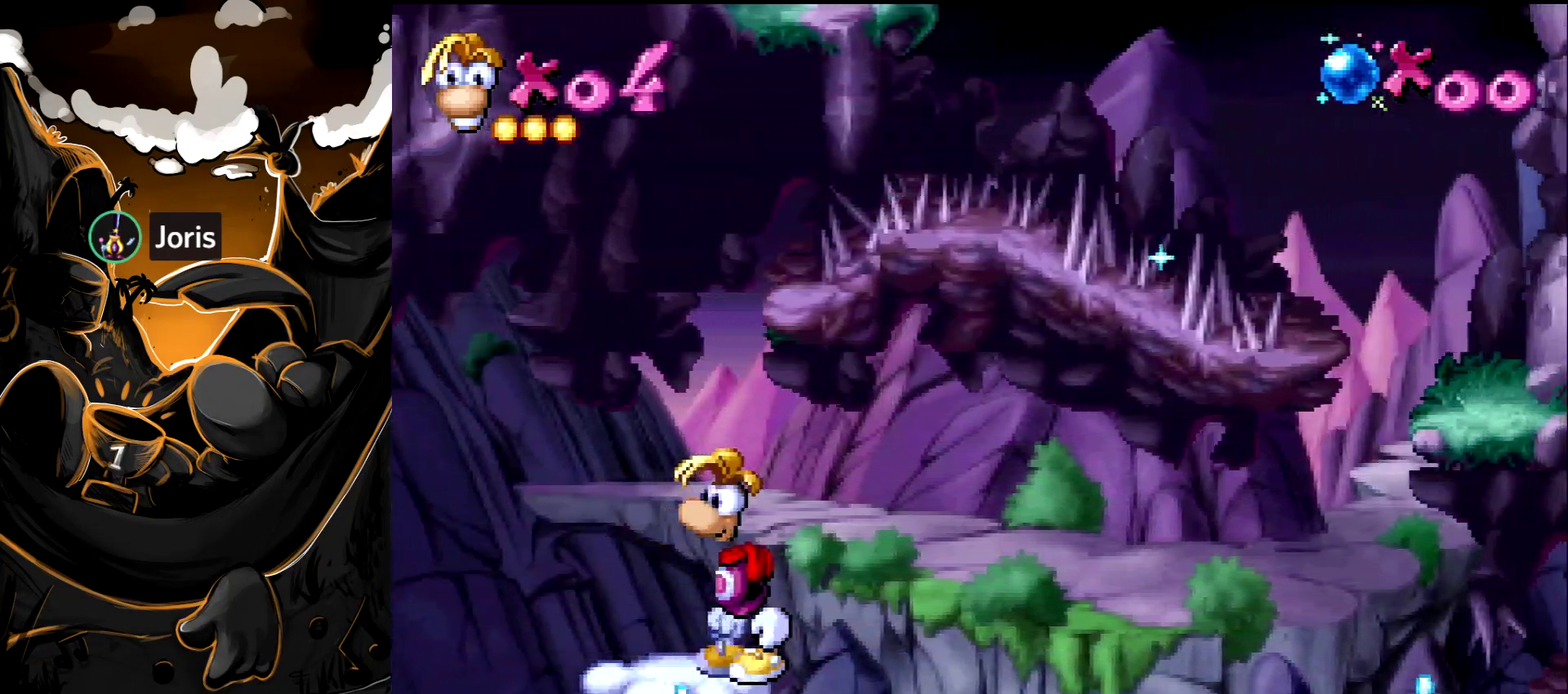
{"buttons": [], "events": []}
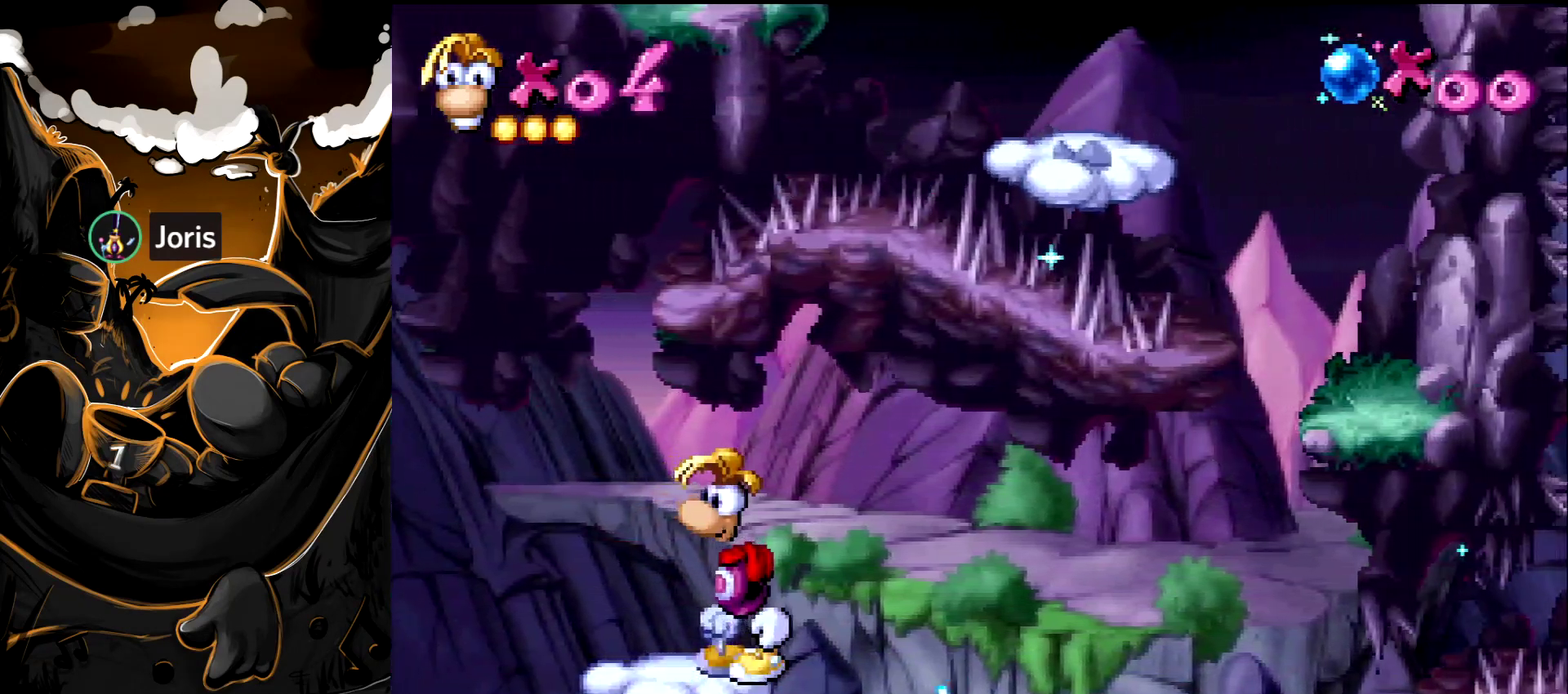
{"buttons": [], "events": []}
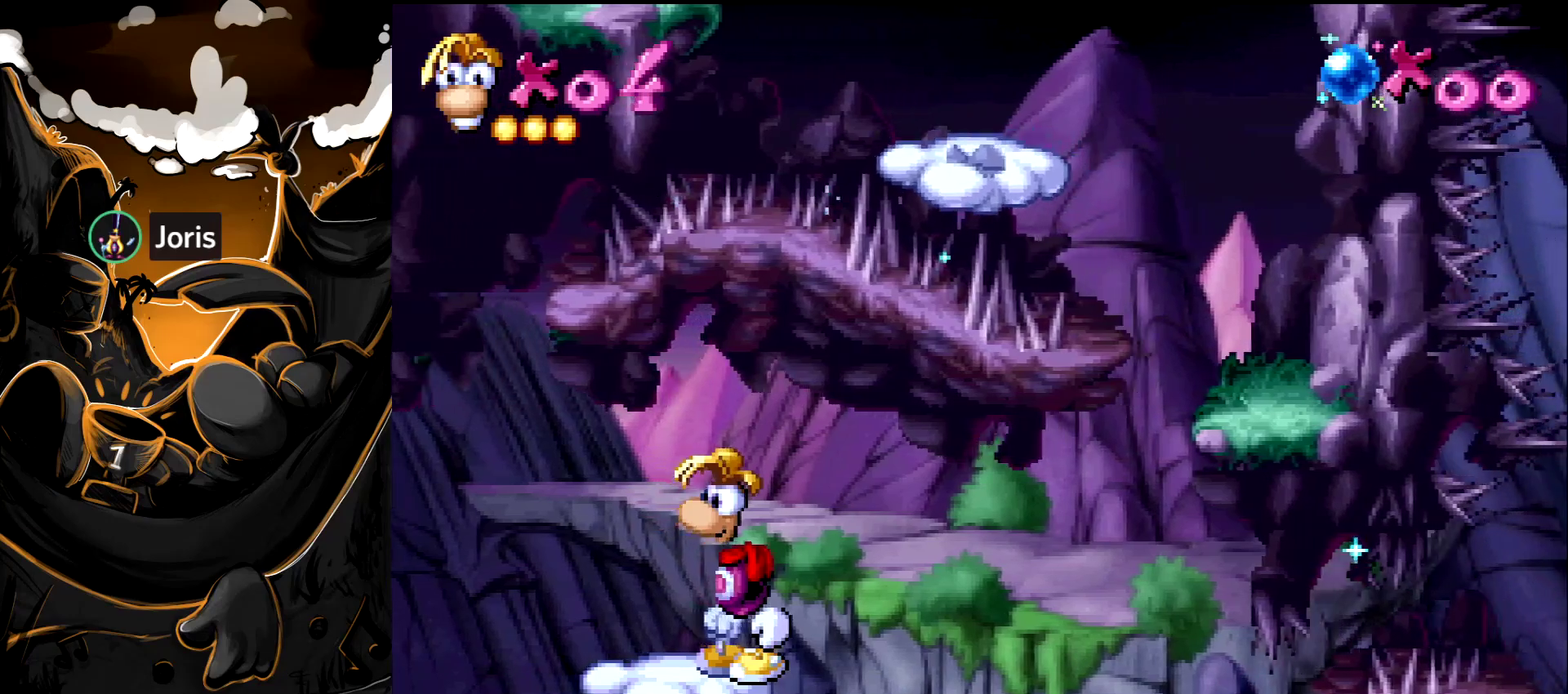
{"buttons": ["CROSS"], "events": [[333, "CROSS", "down"]]}
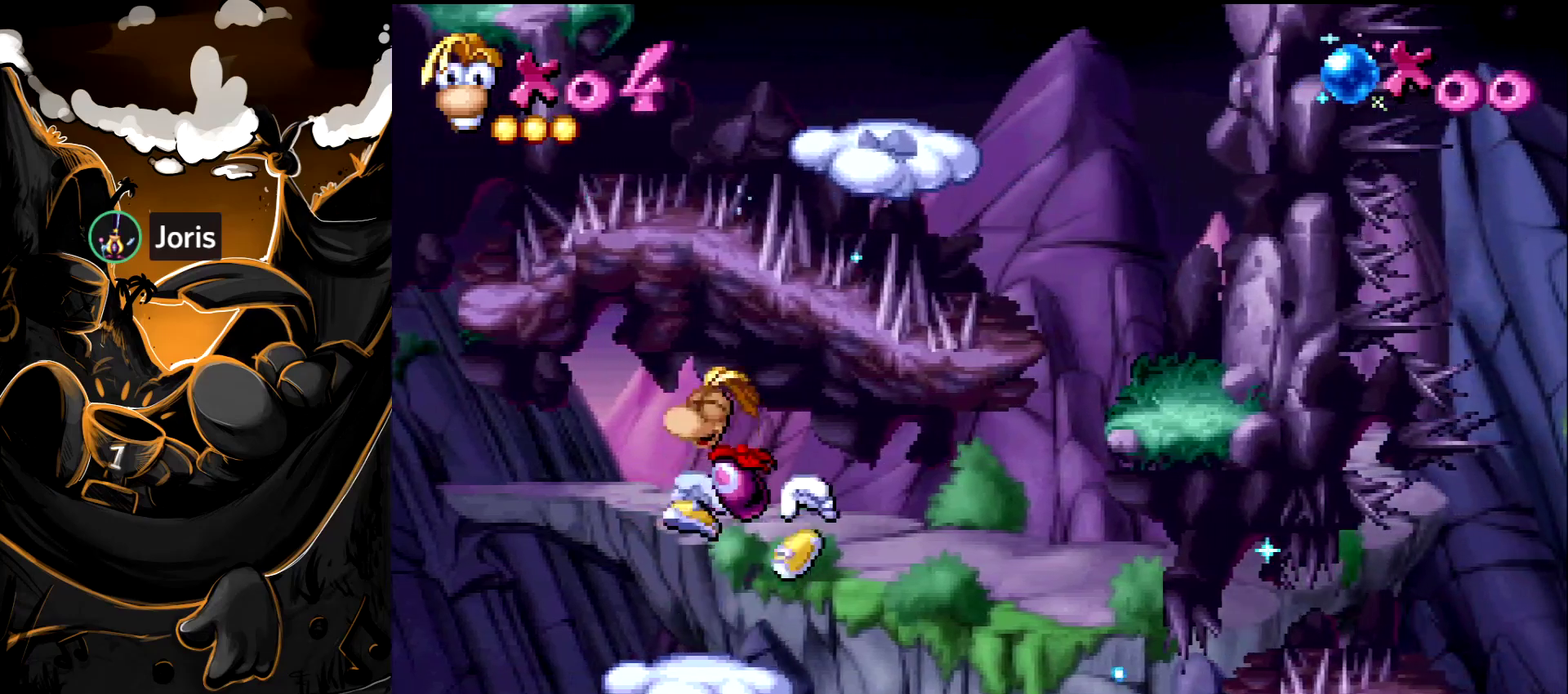
{"buttons": ["DPAD_UP"], "events": [[83, "CROSS", "up"], [117, "DPAD_UP", "down"]]}
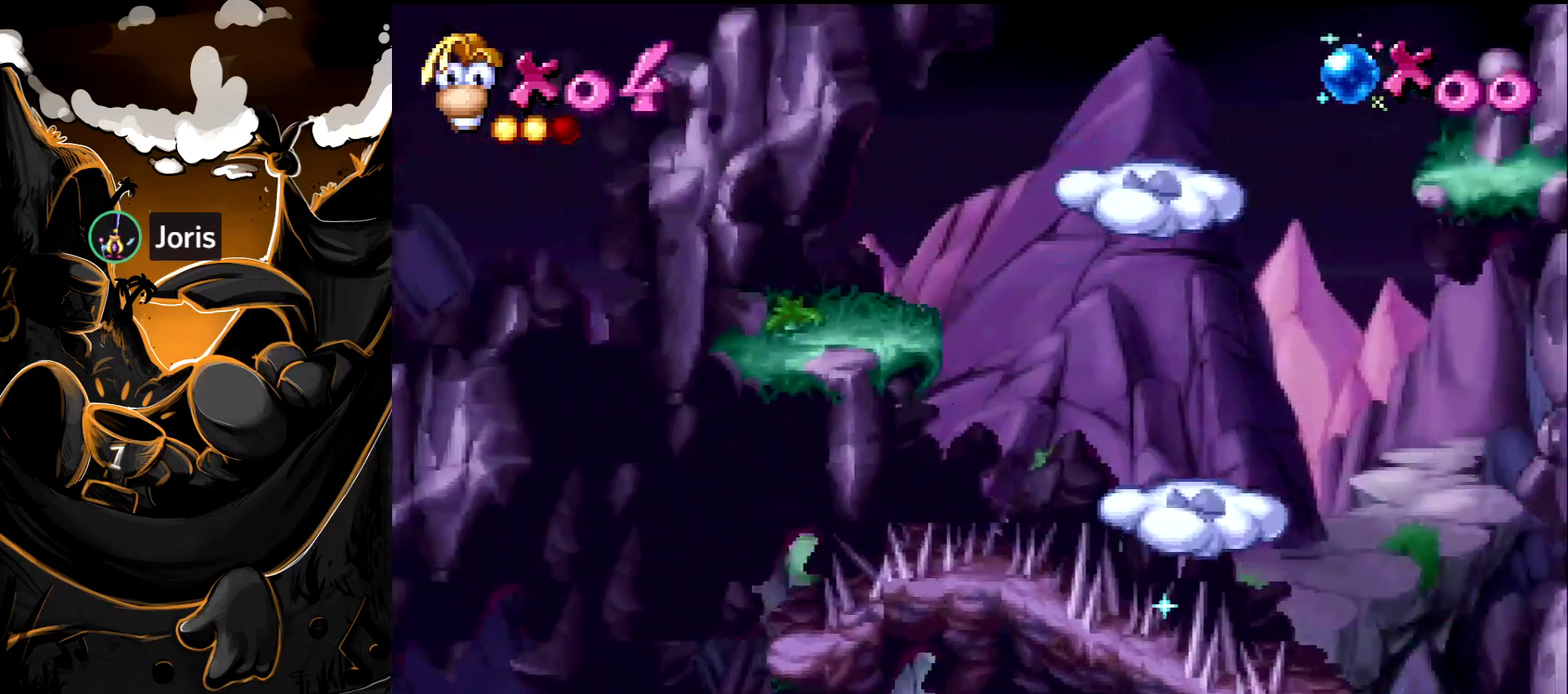
{"buttons": ["CROSS"], "events": [[467, "CROSS", "down"], [467, "DPAD_UP", "up"]]}
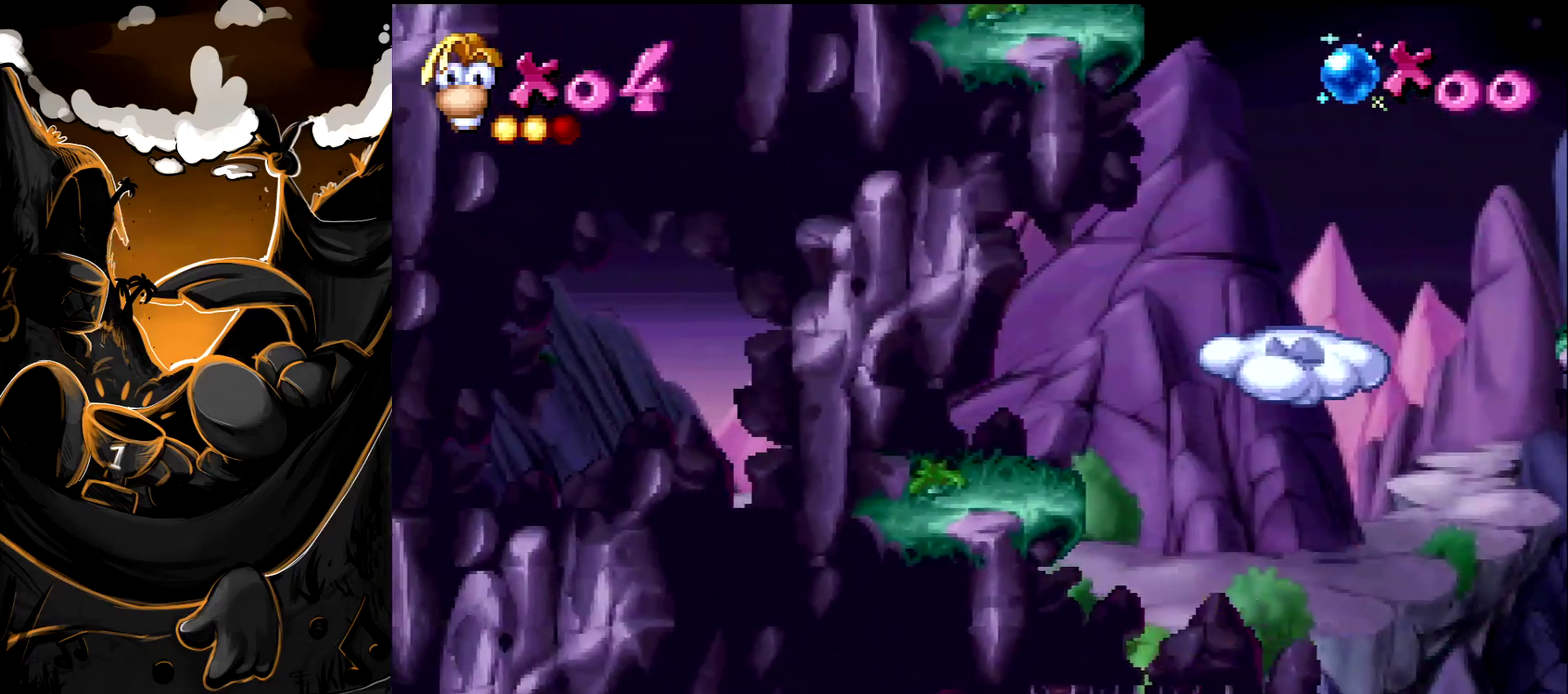
{"buttons": ["DPAD_LEFT"], "events": [[133, "DPAD_LEFT", "down"], [183, "CROSS", "up"]]}
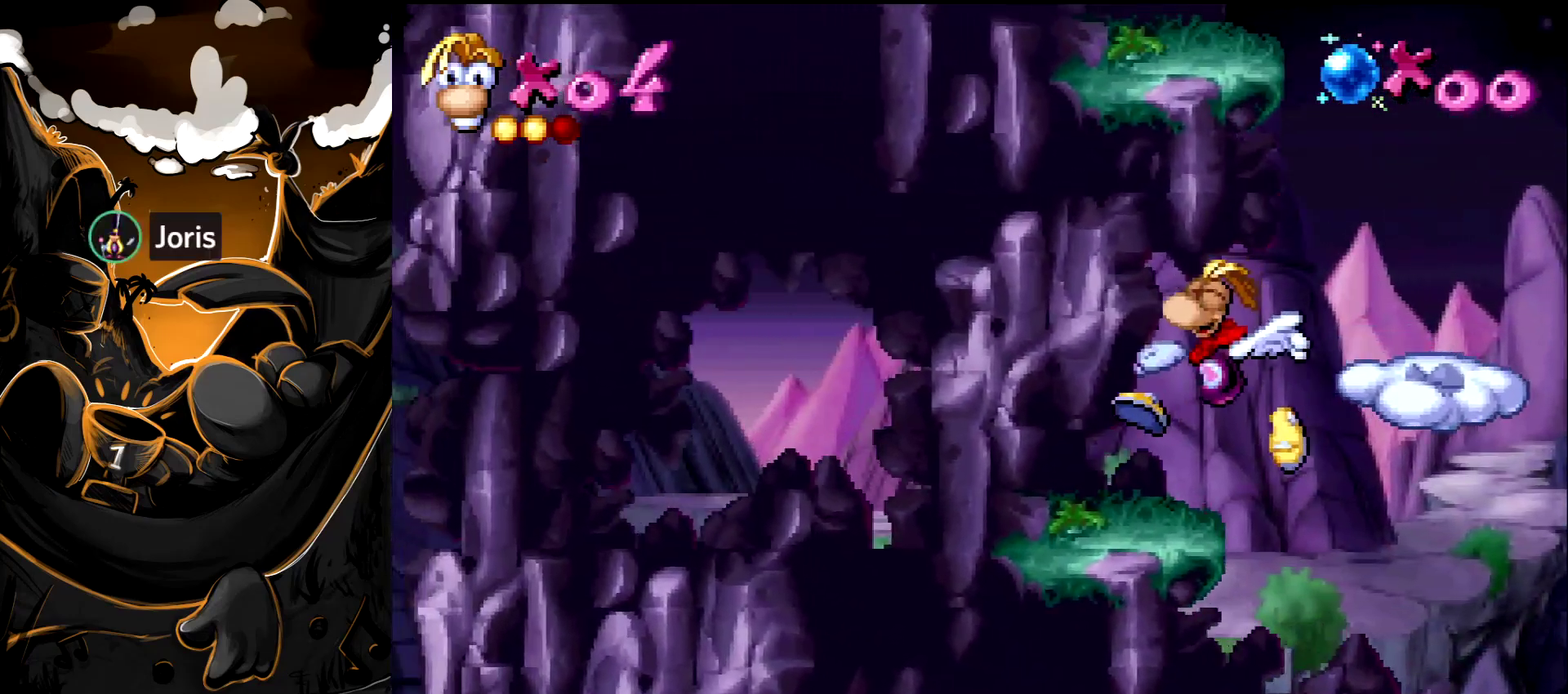
{"buttons": [], "events": [[50, "DPAD_LEFT", "up"], [83, "DPAD_RIGHT", "down"], [150, "DPAD_RIGHT", "up"]]}
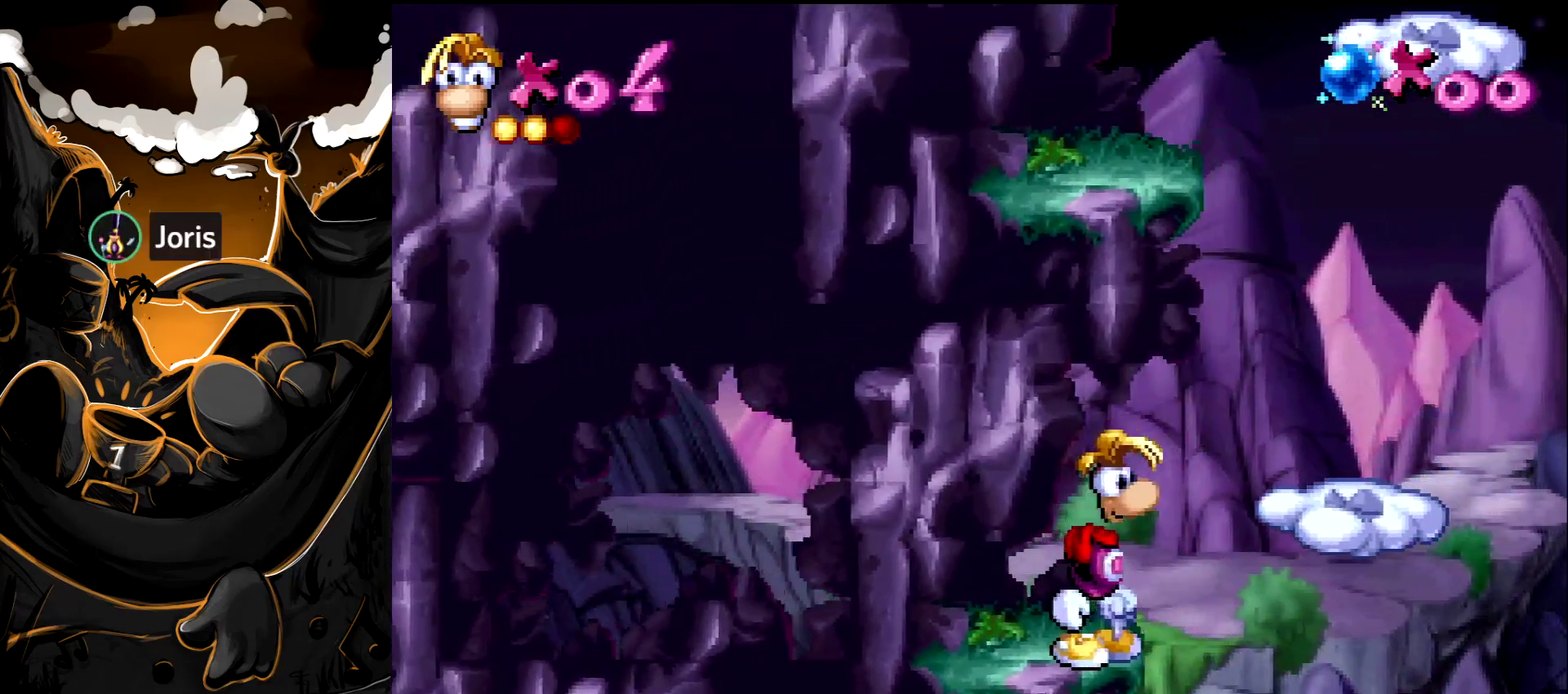
{"buttons": [], "events": []}
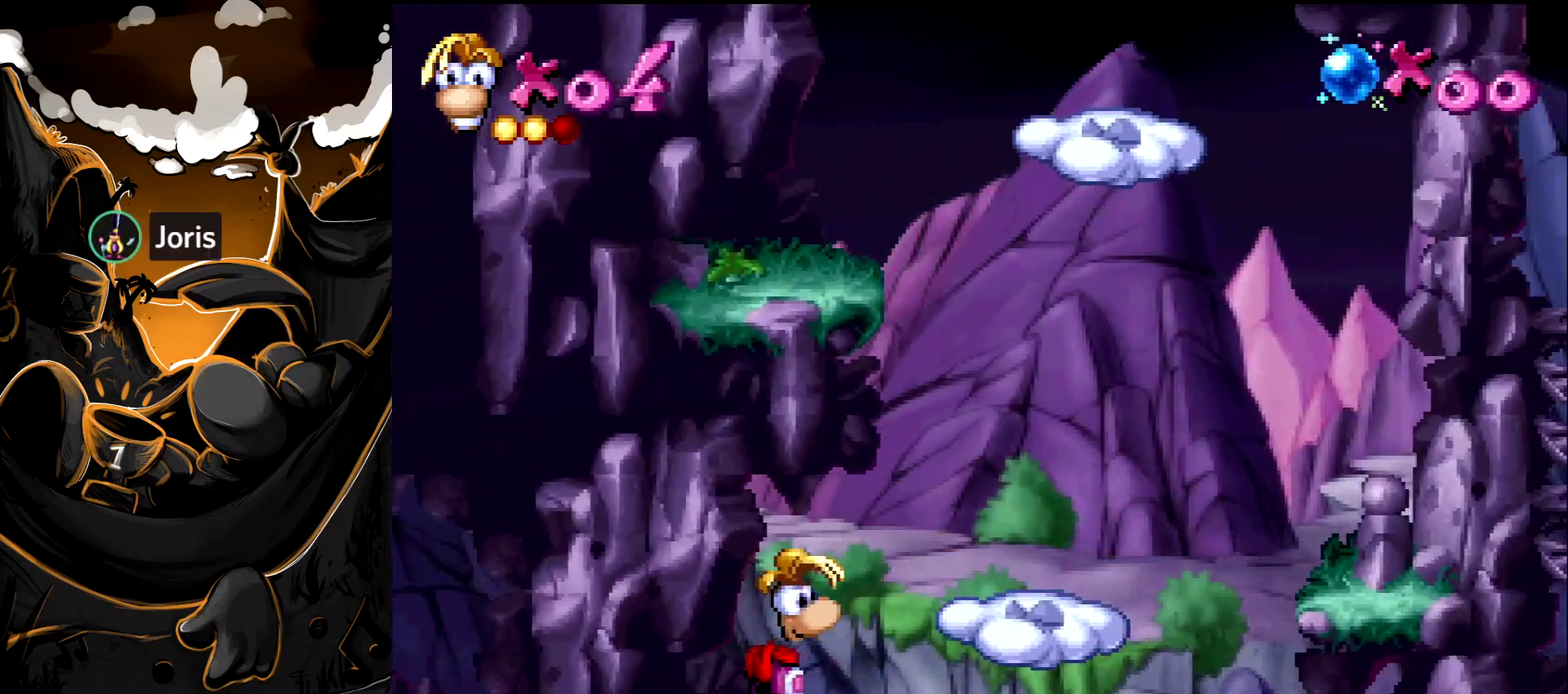
{"buttons": ["DPAD_RIGHT"], "events": [[167, "DPAD_RIGHT", "down"], [200, "CROSS", "down"], [317, "CROSS", "up"]]}
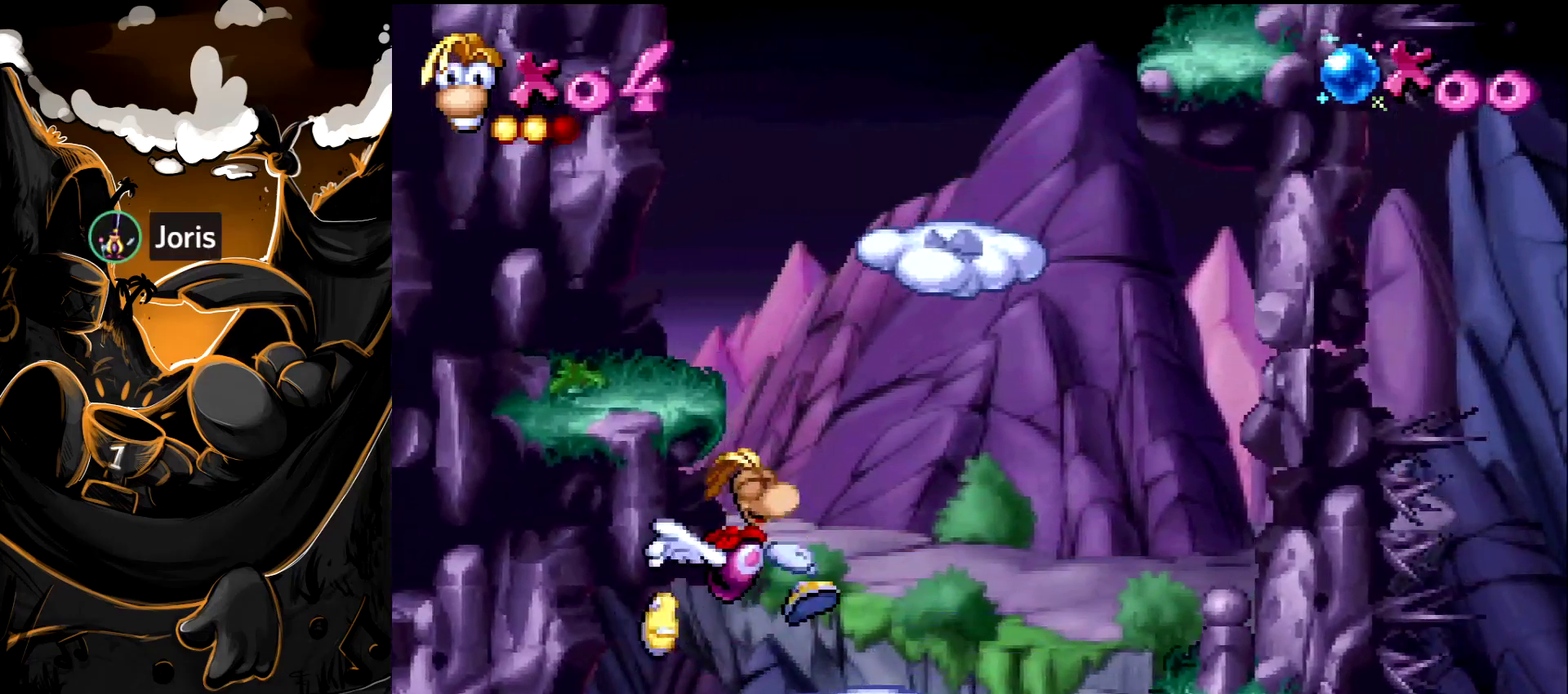
{"buttons": ["CROSS"], "events": [[183, "DPAD_RIGHT", "up"], [400, "CROSS", "down"]]}
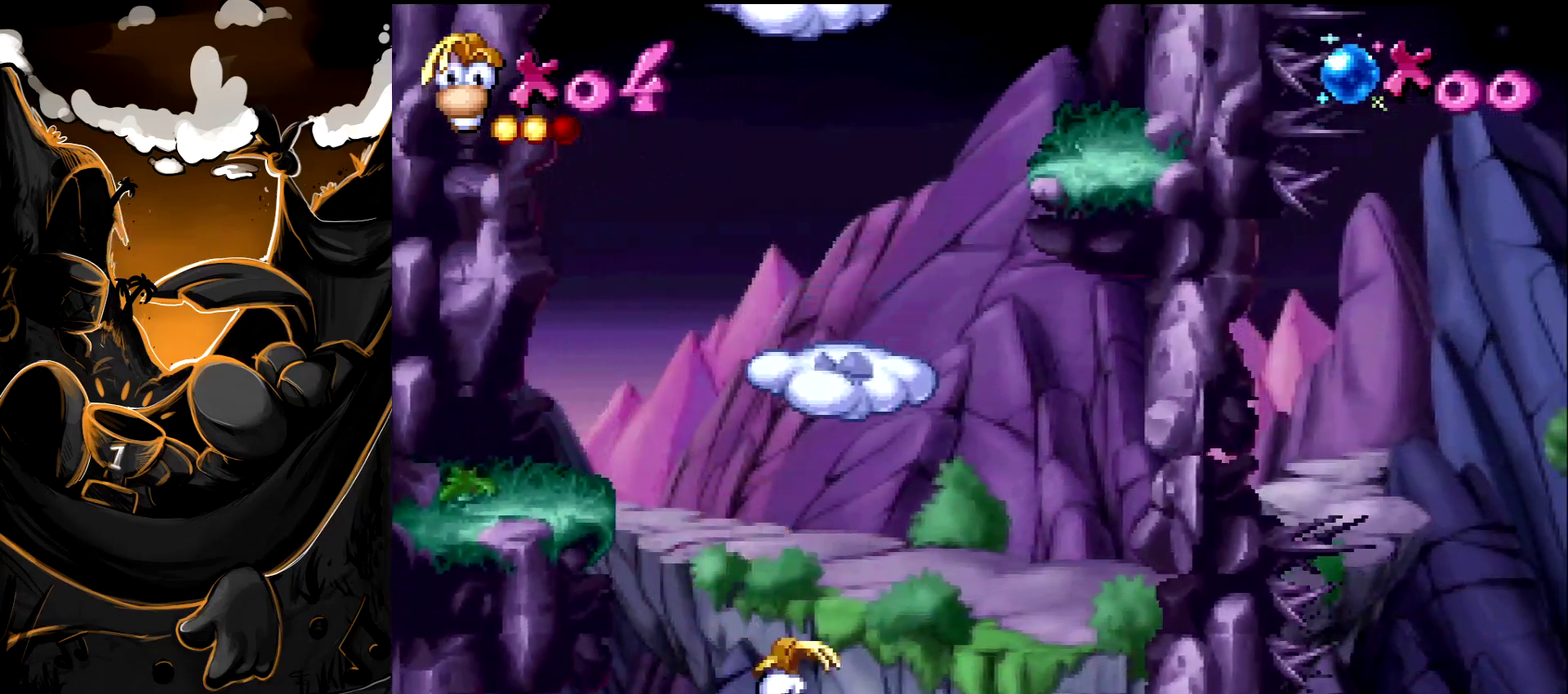
{"buttons": ["DPAD_LEFT"], "events": [[50, "DPAD_LEFT", "down"], [217, "CROSS", "up"]]}
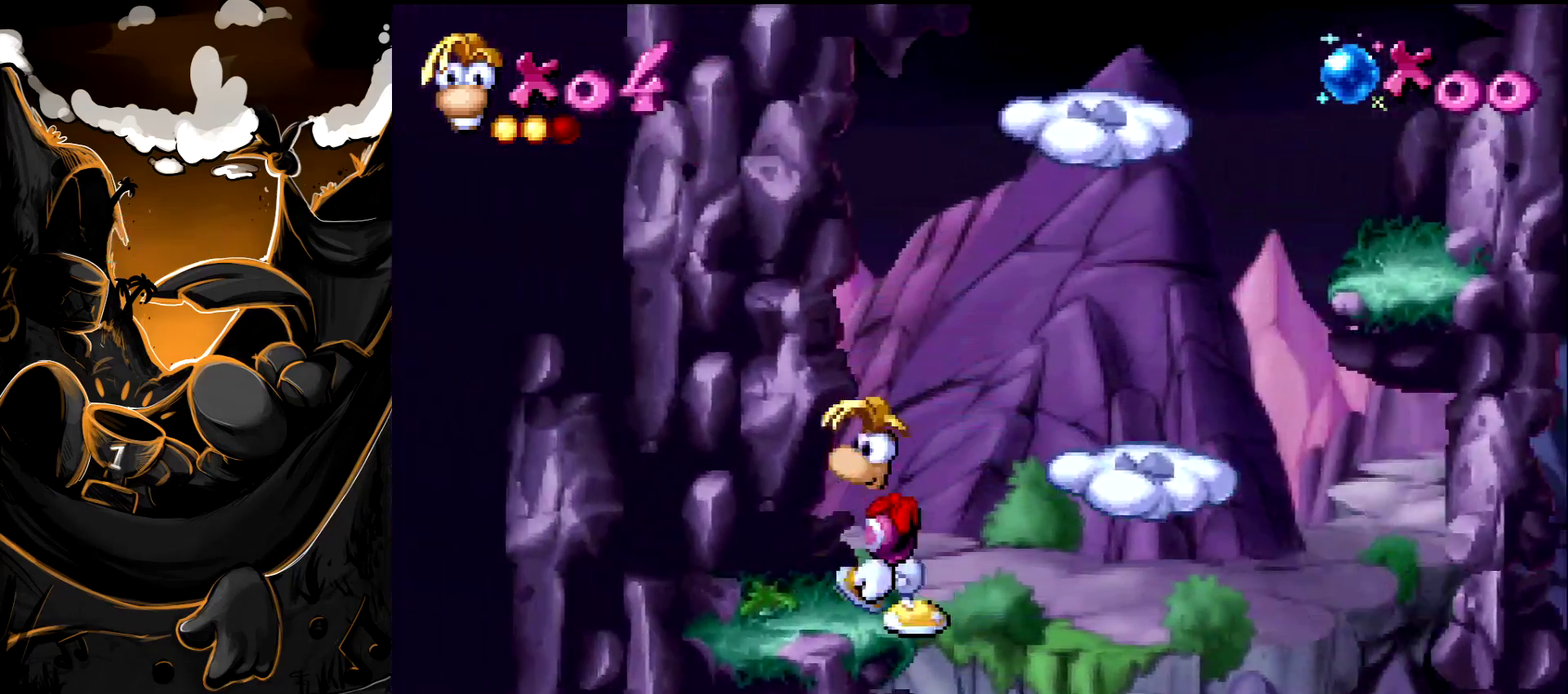
{"buttons": ["DPAD_RIGHT"], "events": [[17, "DPAD_LEFT", "up"], [333, "CROSS", "down"], [333, "DPAD_RIGHT", "down"], [450, "CROSS", "up"]]}
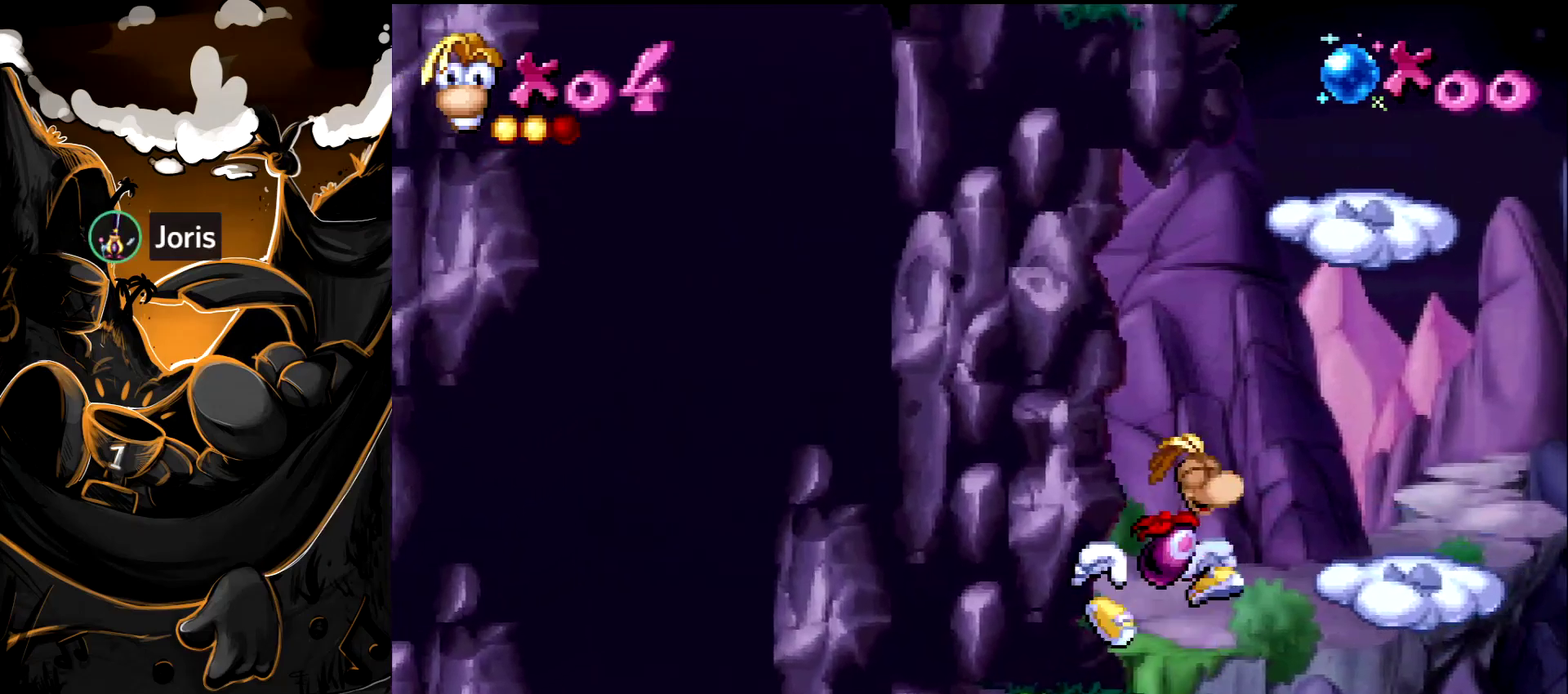
{"buttons": ["CROSS", "DPAD_RIGHT"], "events": [[500, "CROSS", "down"]]}
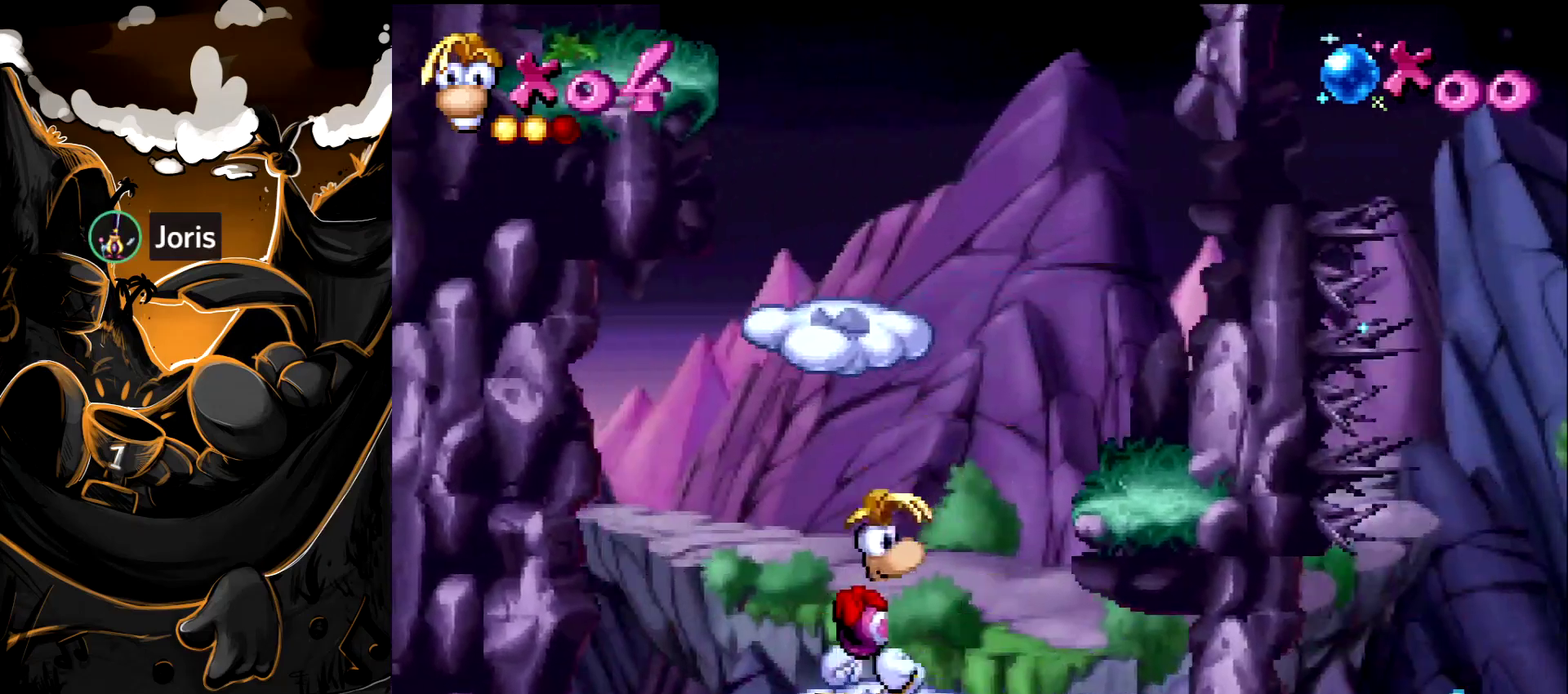
{"buttons": ["DPAD_RIGHT"], "events": [[150, "CROSS", "up"]]}
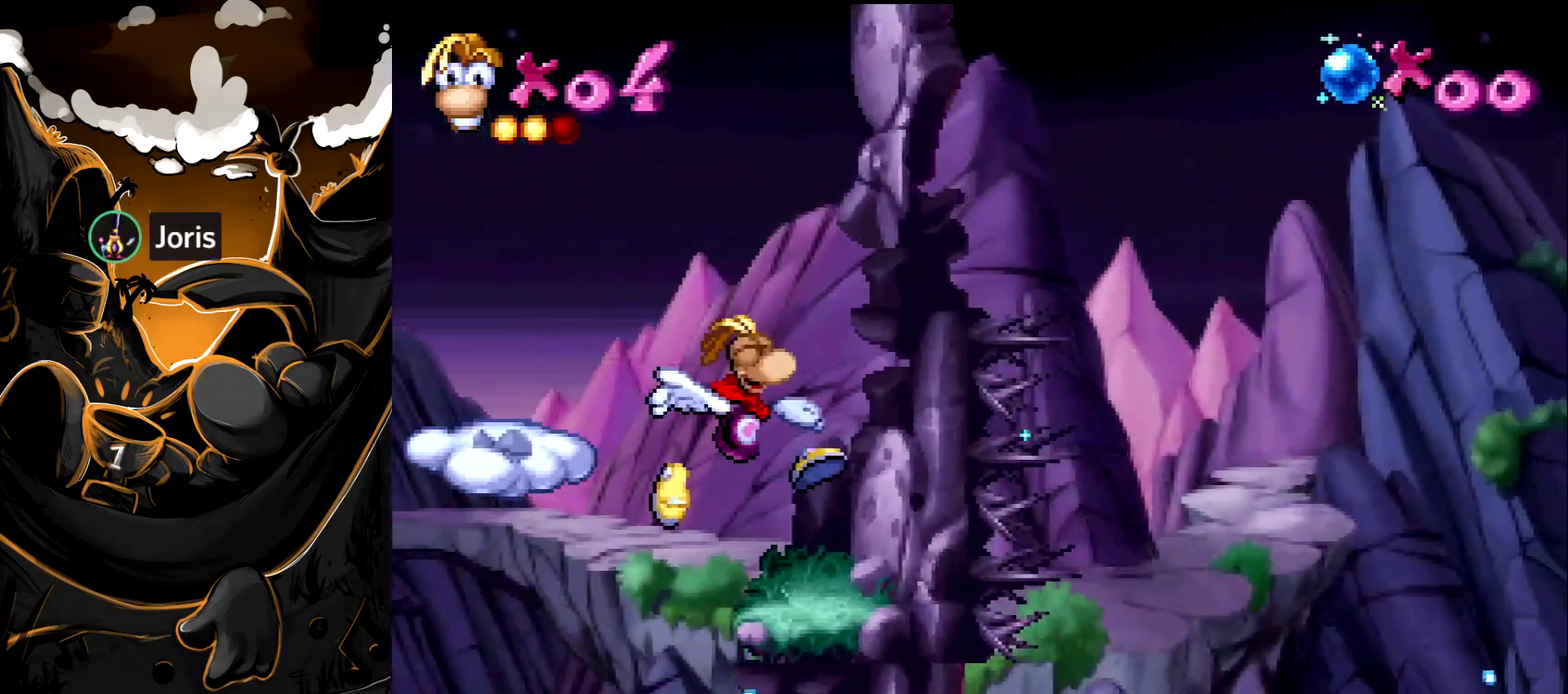
{"buttons": ["DPAD_LEFT"], "events": [[50, "DPAD_RIGHT", "up"], [267, "CROSS", "down"], [300, "DPAD_LEFT", "down"], [400, "CROSS", "up"]]}
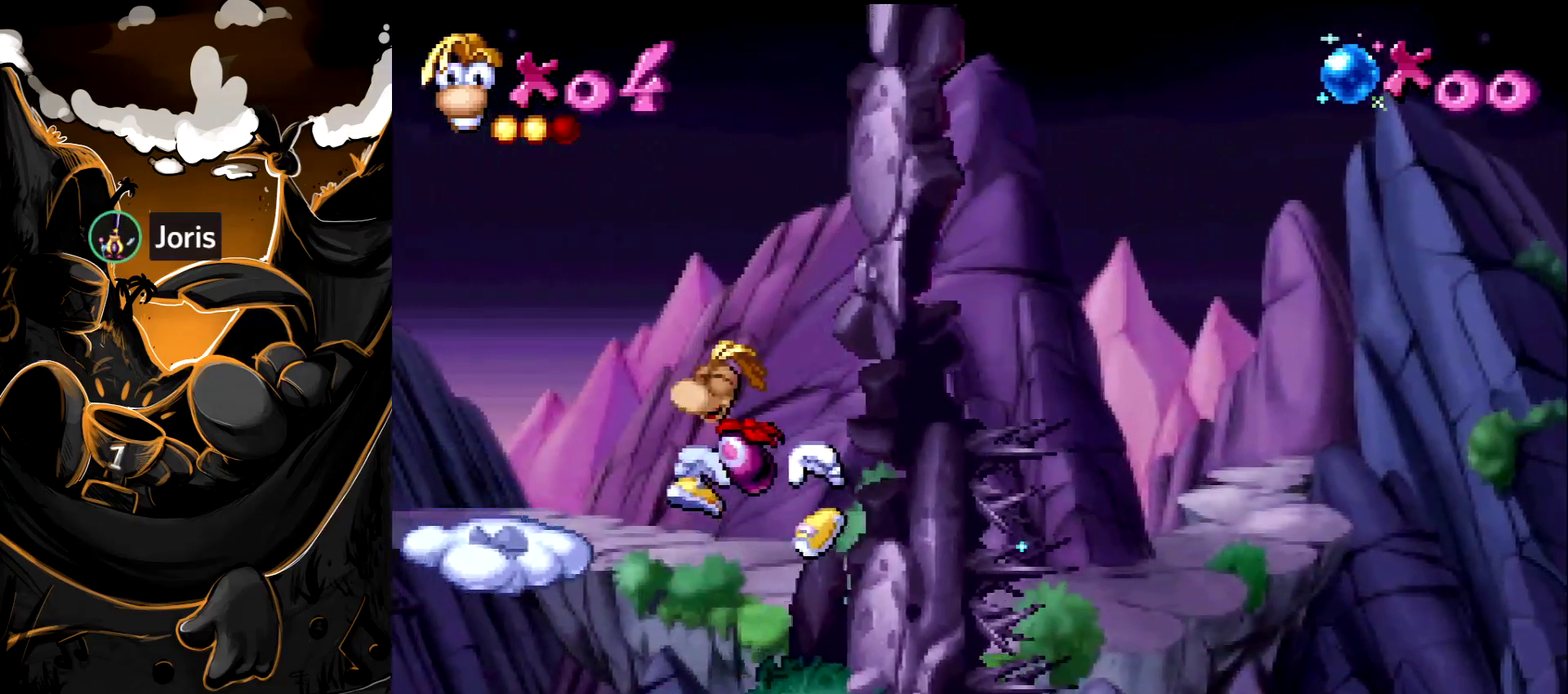
{"buttons": ["DPAD_LEFT"], "events": []}
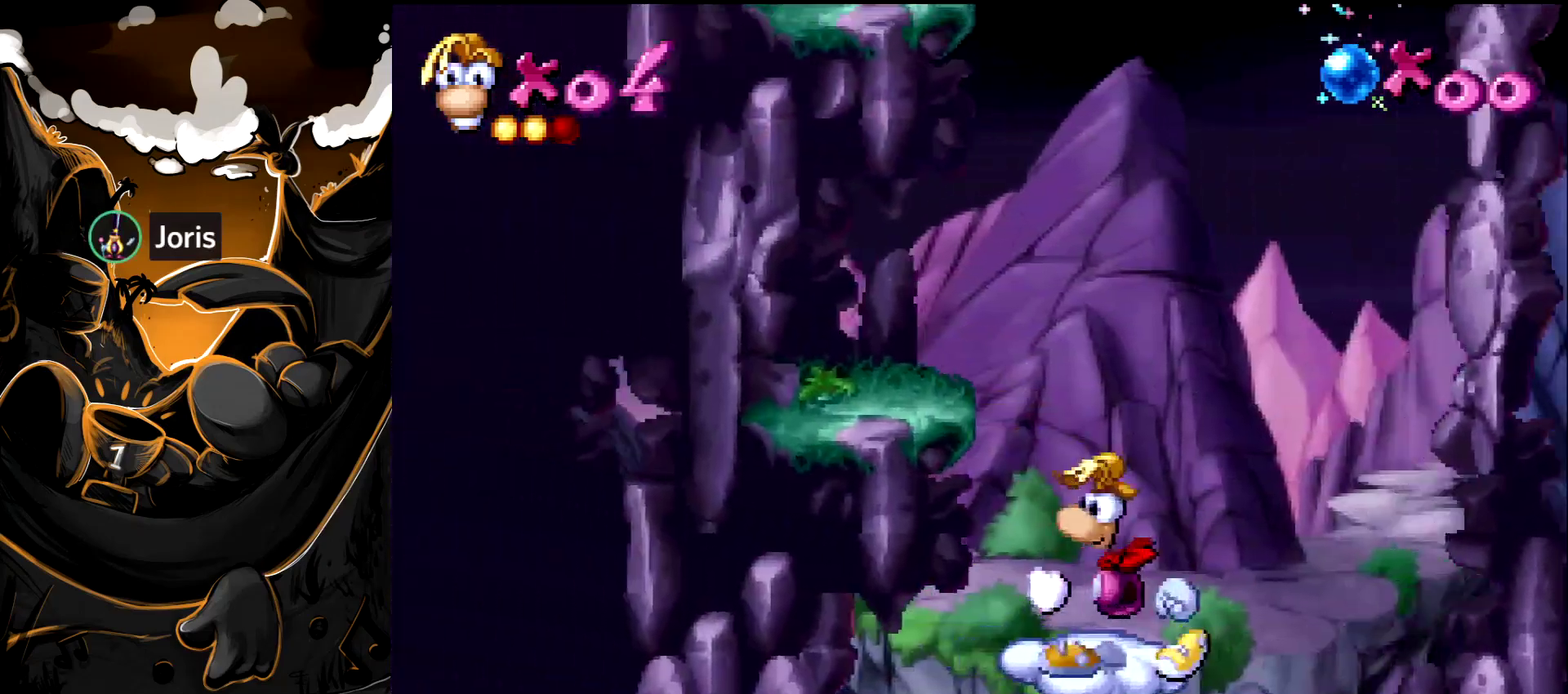
{"buttons": [], "events": [[17, "CROSS", "down"], [67, "CROSS", "up"], [200, "CROSS", "down"], [250, "CROSS", "up"], [467, "DPAD_LEFT", "up"]]}
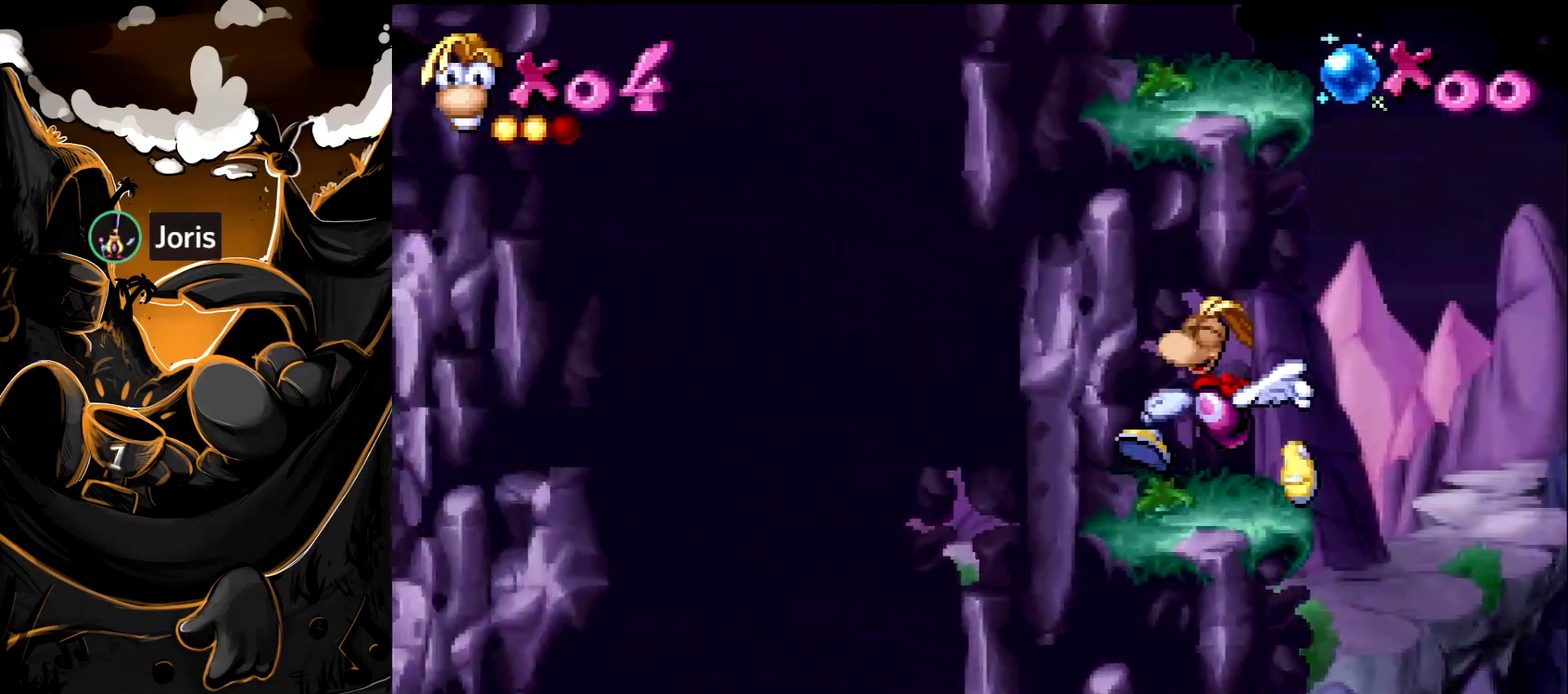
{"buttons": ["CROSS"], "events": [[117, "DPAD_RIGHT", "down"], [367, "CROSS", "down"], [467, "DPAD_RIGHT", "up"]]}
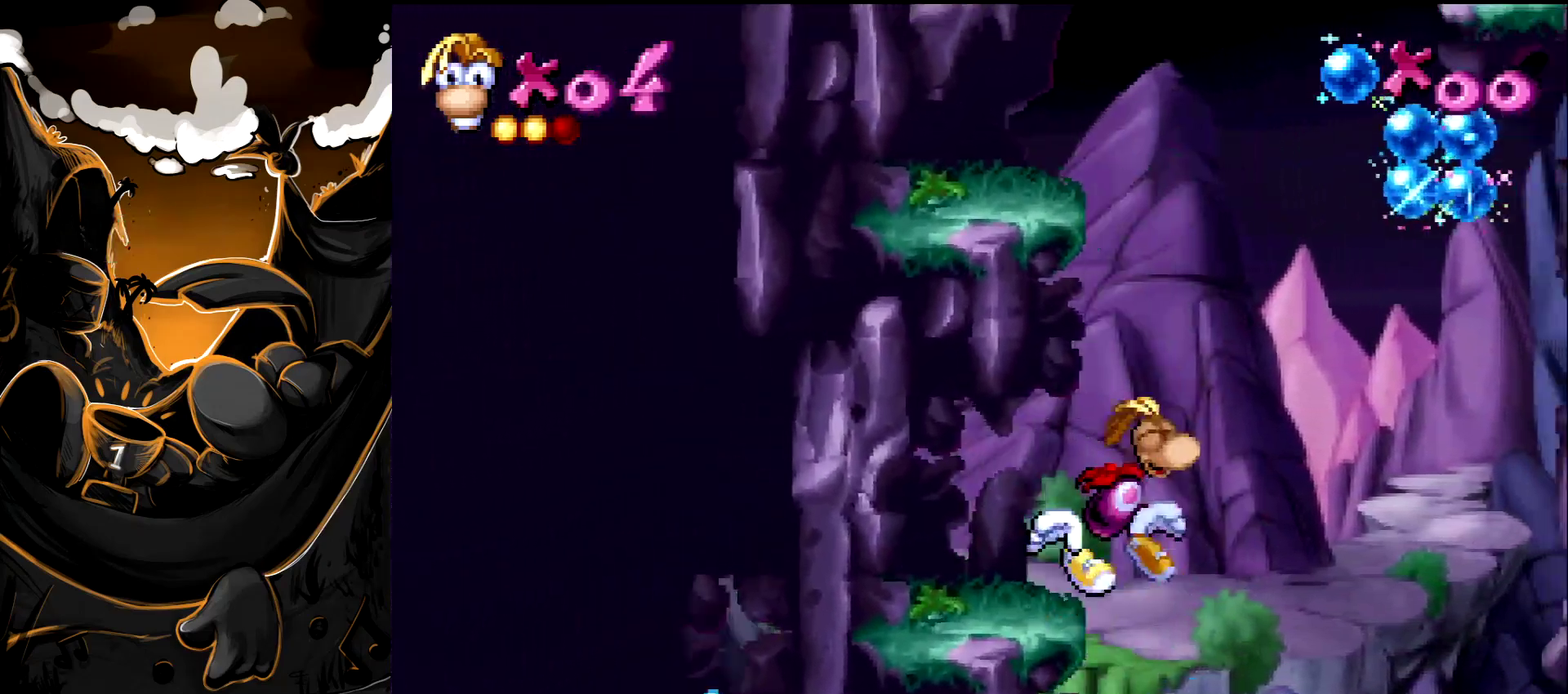
{"buttons": [], "events": [[50, "DPAD_LEFT", "down"], [117, "CROSS", "up"], [200, "CROSS", "down"], [400, "CROSS", "up"], [483, "DPAD_LEFT", "up"]]}
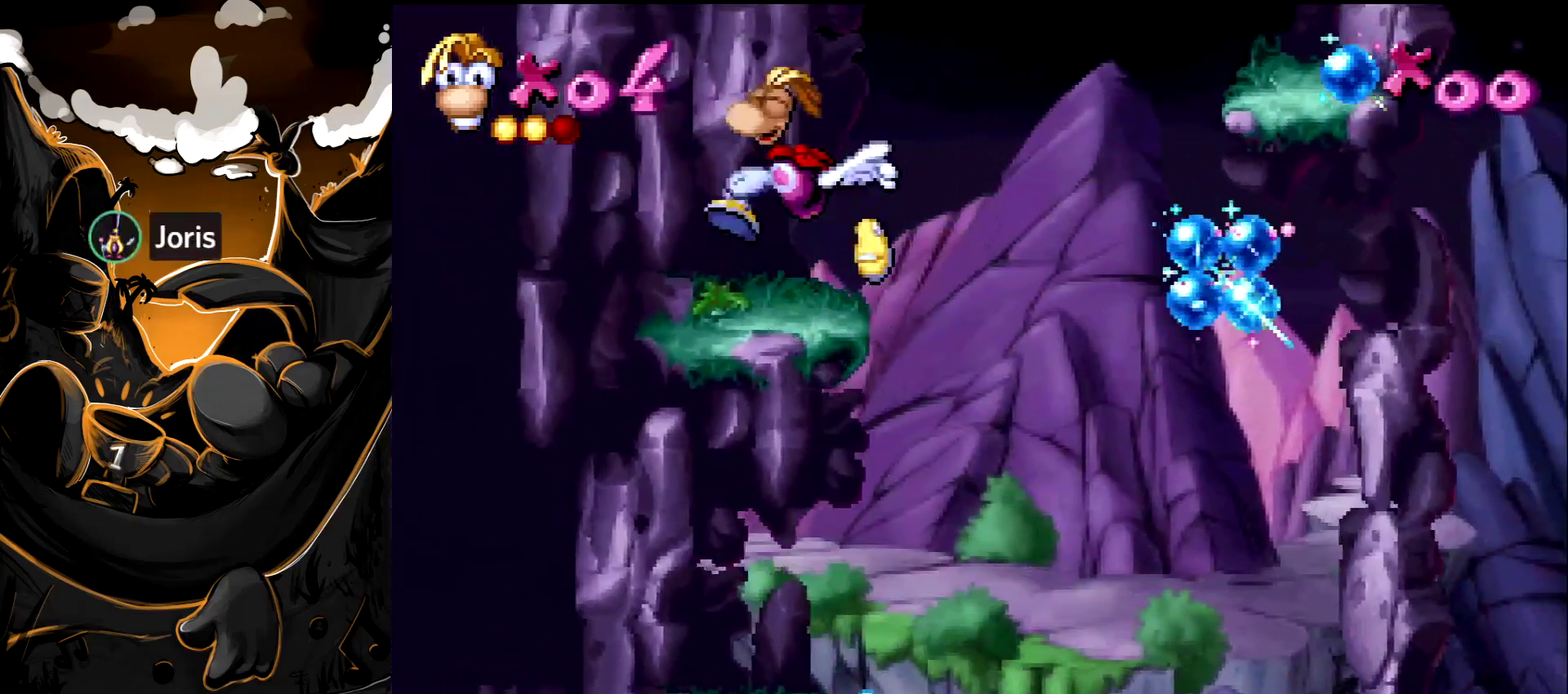
{"buttons": [], "events": [[50, "DPAD_RIGHT", "down"], [100, "SQUARE", "down"], [200, "DPAD_RIGHT", "up"], [233, "SQUARE", "up"]]}